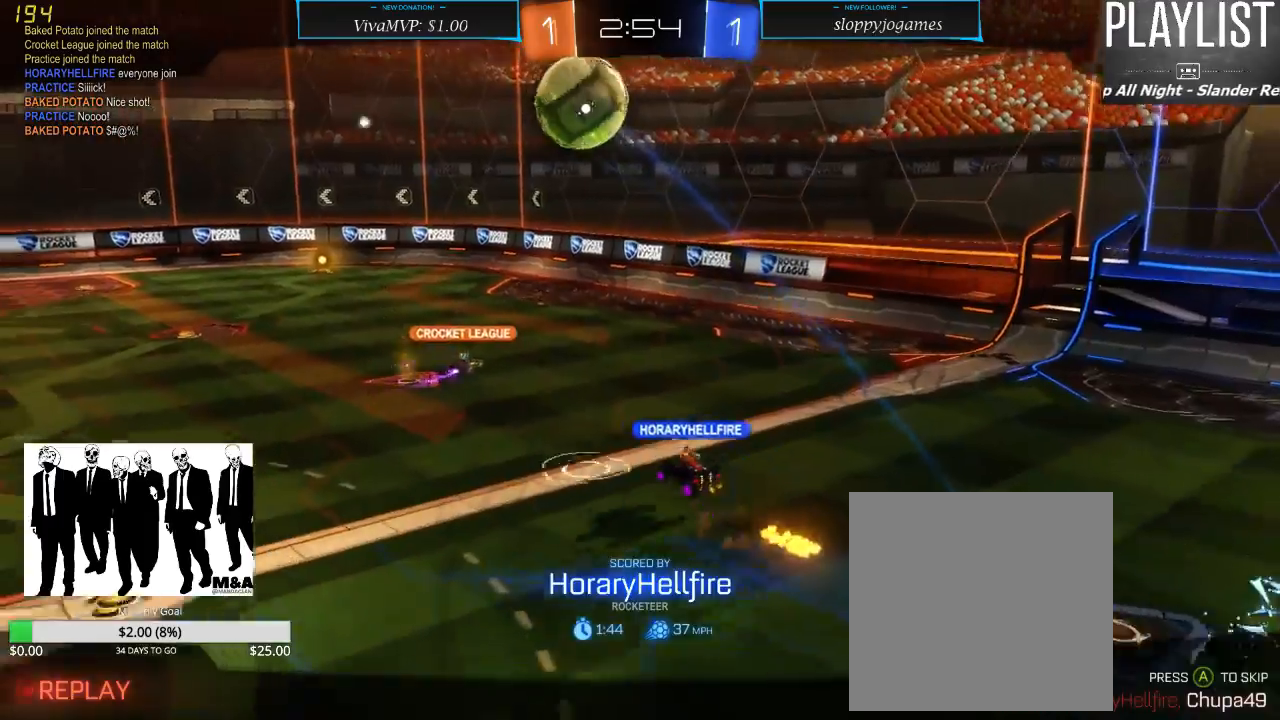
Gameplay with a controller (Xbox layout); each line is a JSON object with the inputs held at the frame after it (dt_ms = milliseconds from this image to that frame). "events" lists button and stick changes between this image and that frame as [ms after this image, input, new state], when the widget could be followed in between. Not read: L3 R3.
{"dt_ms": 500, "buttons": [], "left_stick": "center", "right_stick": "center", "events": []}
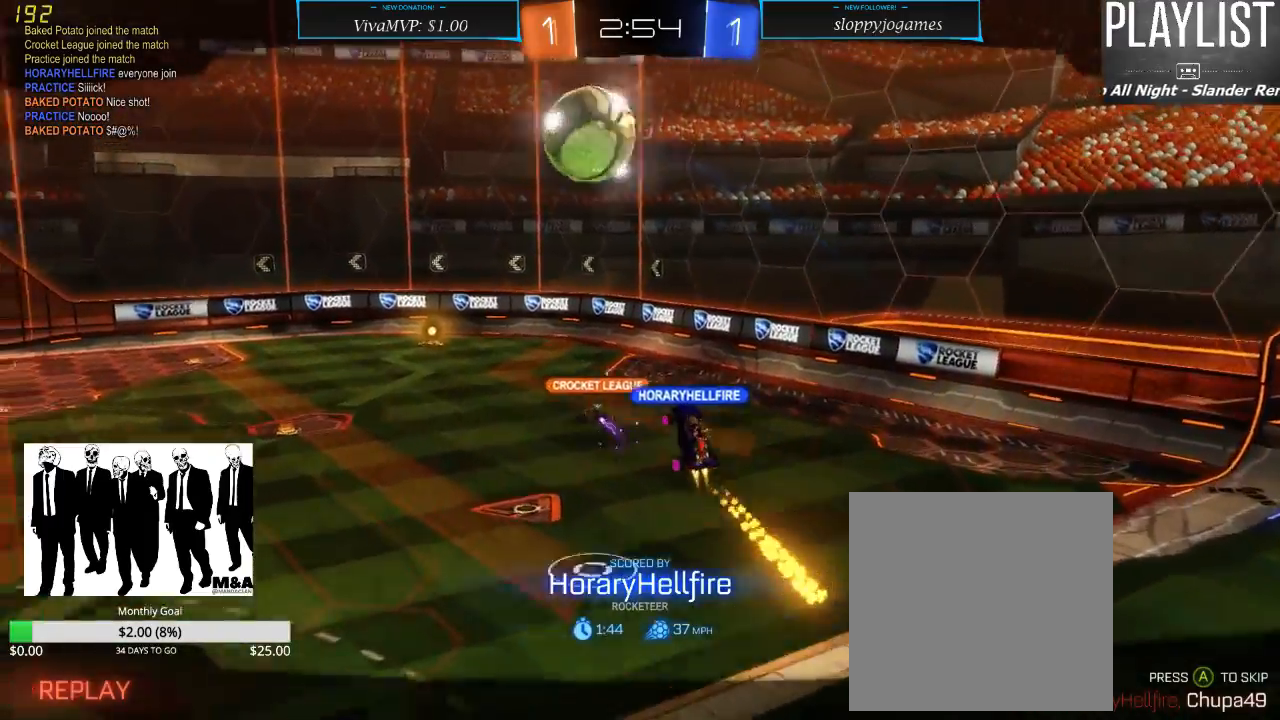
{"dt_ms": 500, "buttons": [], "left_stick": "center", "right_stick": "center", "events": []}
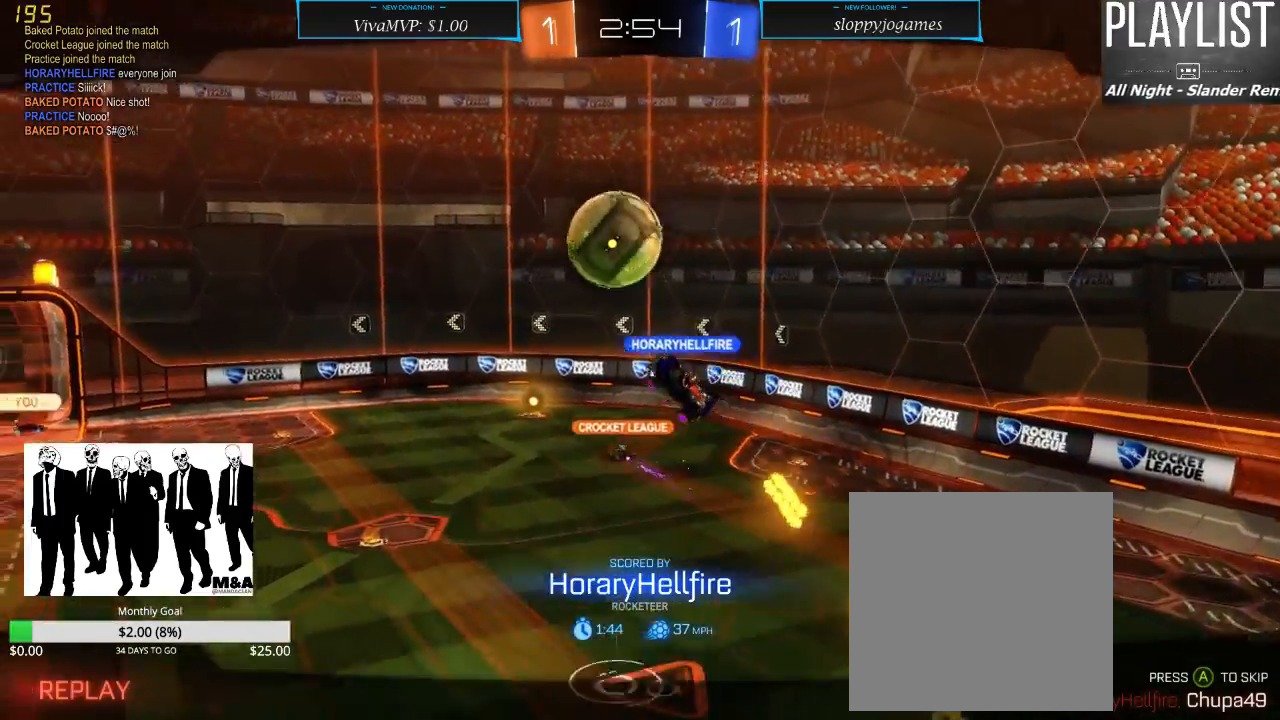
{"dt_ms": 500, "buttons": [], "left_stick": "center", "right_stick": "center", "events": []}
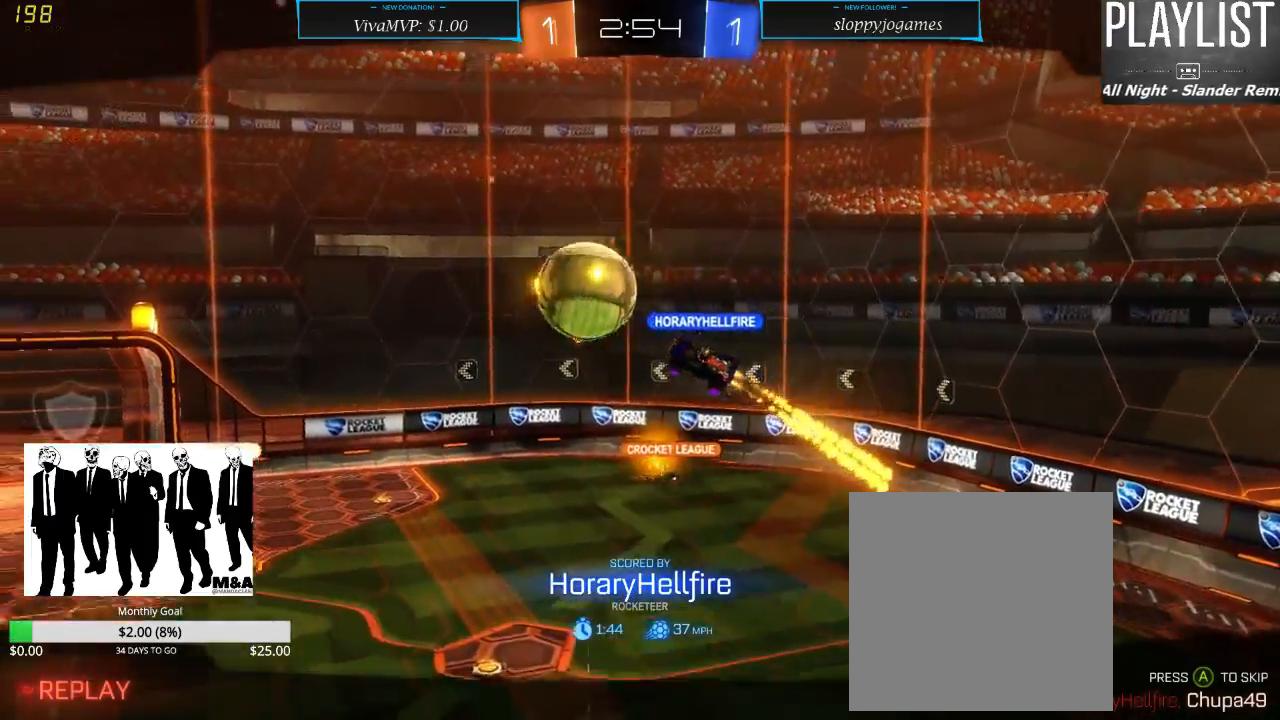
{"dt_ms": 500, "buttons": [], "left_stick": "center", "right_stick": "center", "events": [[17, "A", "down"], [150, "A", "up"]]}
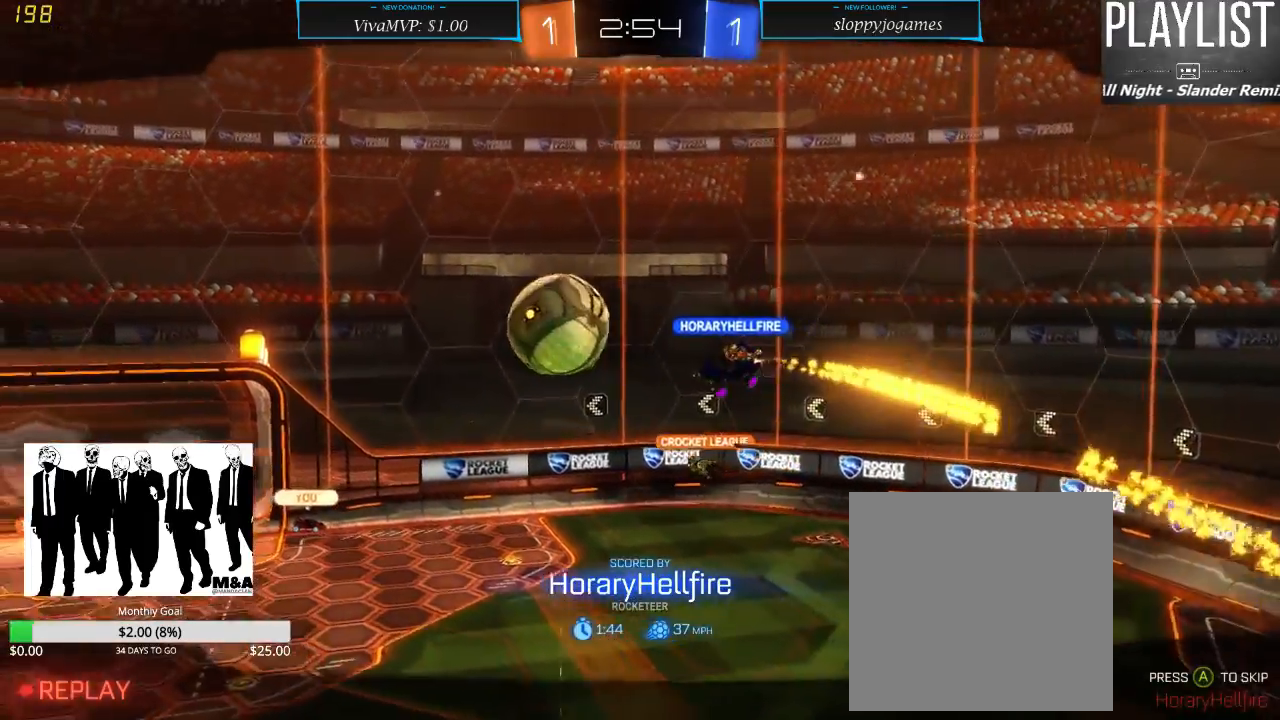
{"dt_ms": 500, "buttons": [], "left_stick": "center", "right_stick": "center", "events": []}
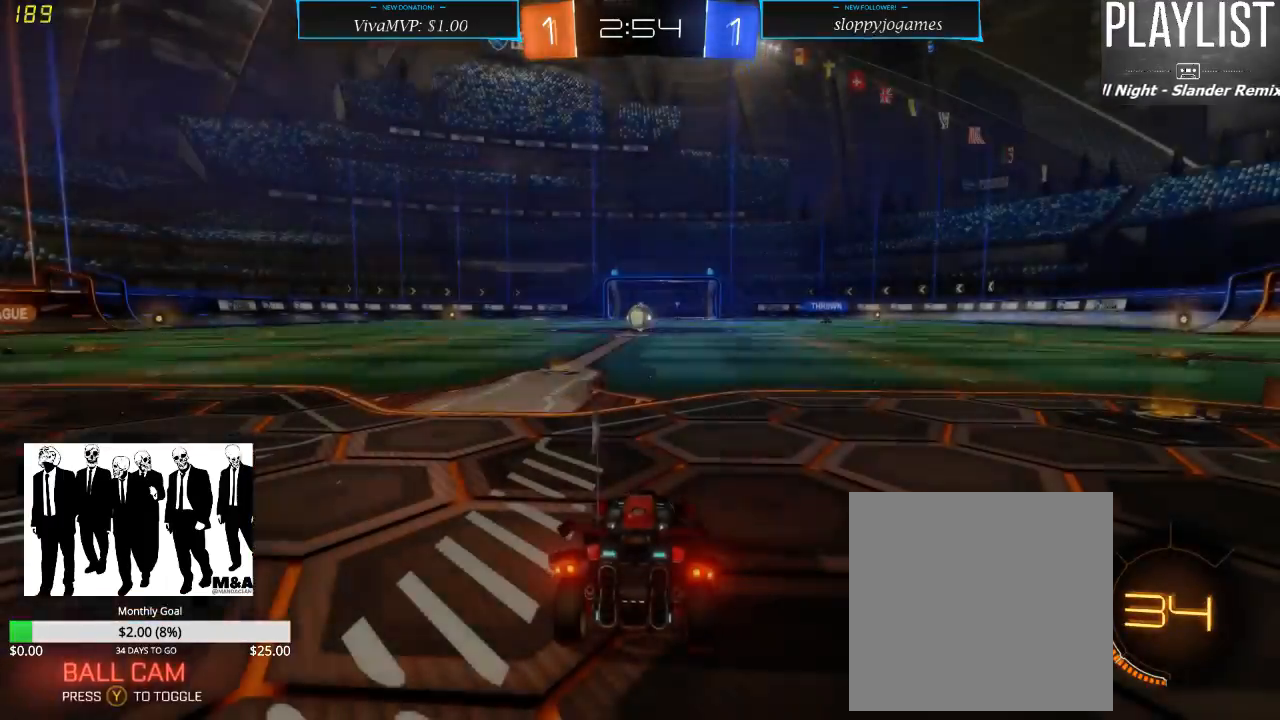
{"dt_ms": 1000, "buttons": [], "left_stick": "center", "right_stick": "left", "events": [[500, "right_stick", "left"]]}
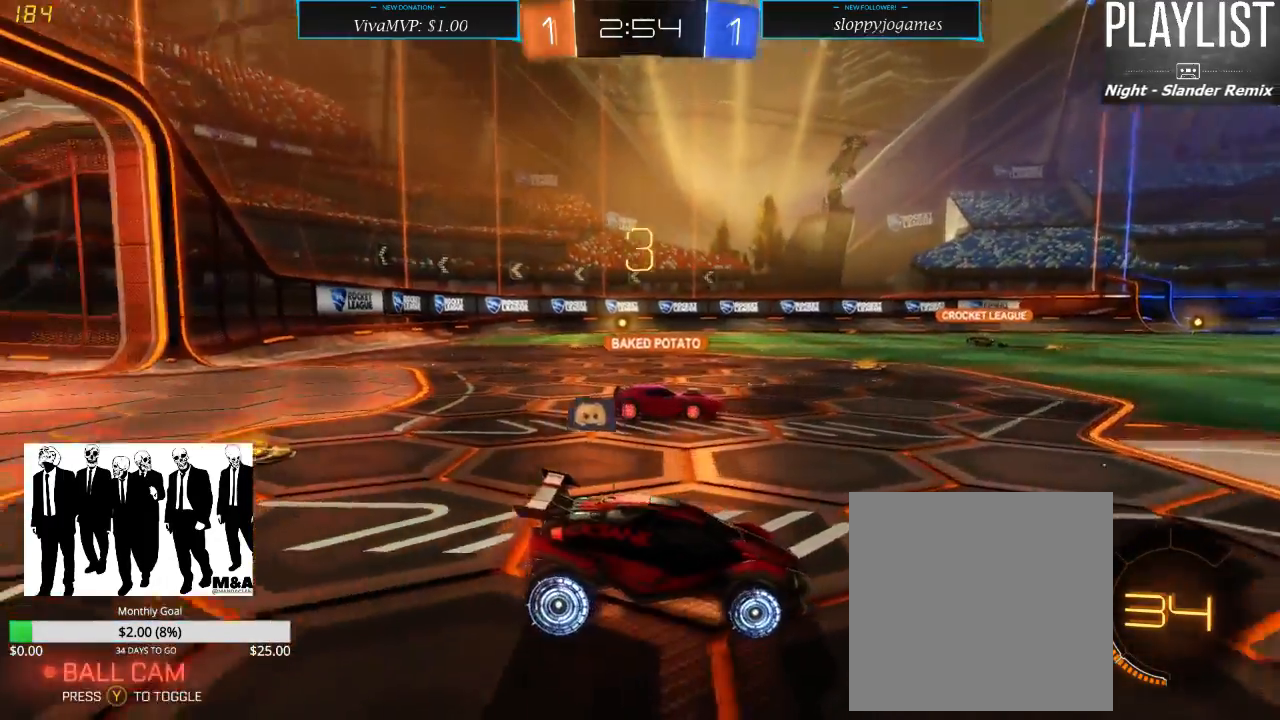
{"dt_ms": 500, "buttons": [], "left_stick": "center", "right_stick": "center", "events": [[217, "right_stick", "center"]]}
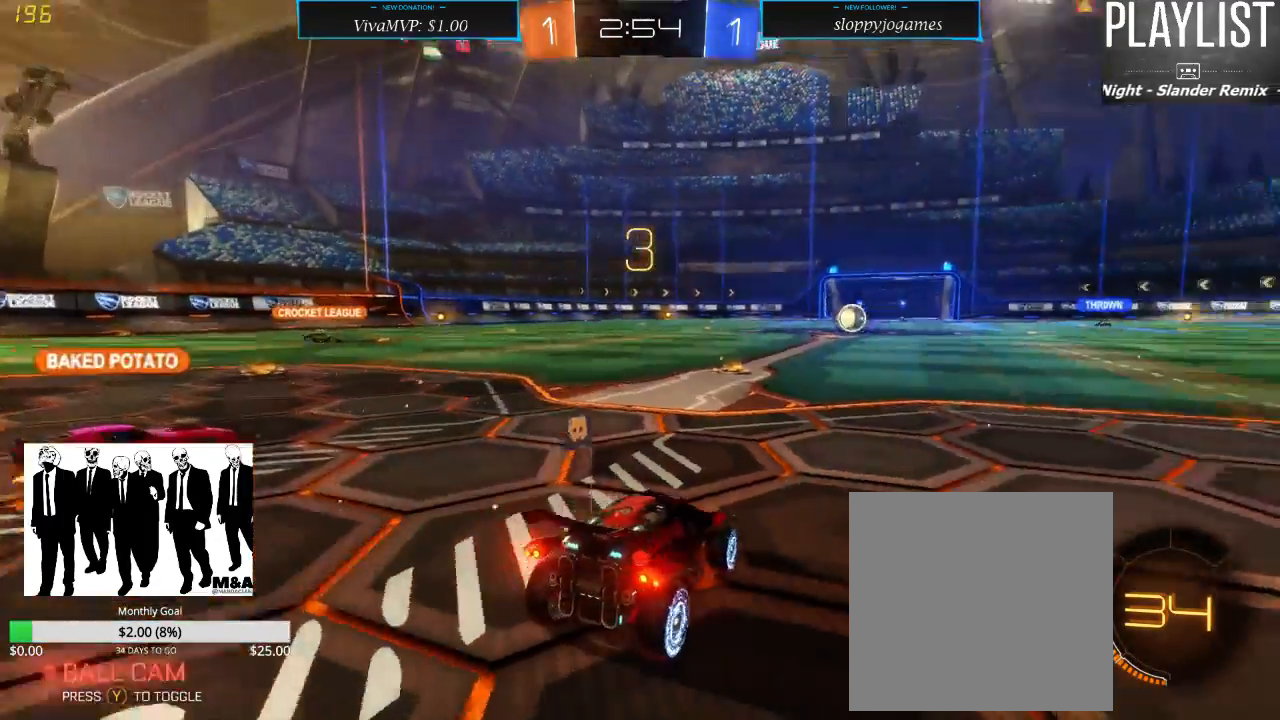
{"dt_ms": 500, "buttons": [], "left_stick": "center", "right_stick": "center", "events": [[117, "SELECT", "down"], [500, "SELECT", "up"]]}
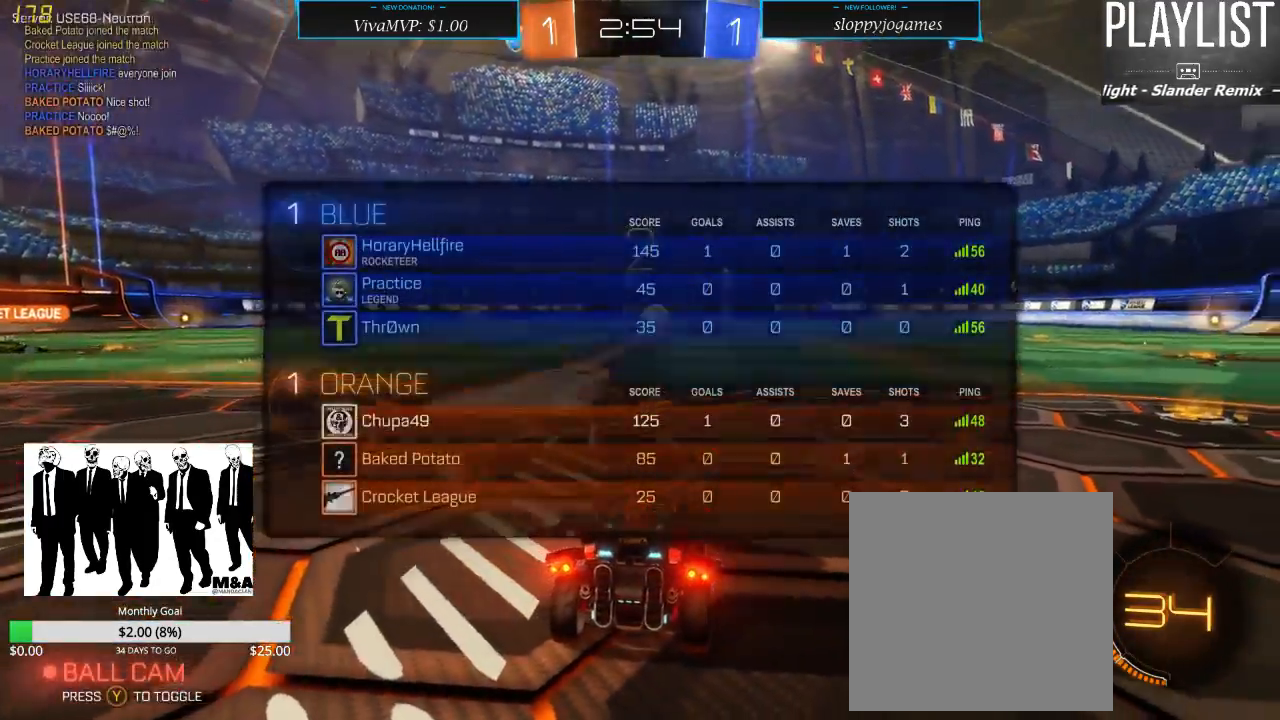
{"dt_ms": 500, "buttons": [], "left_stick": "center", "right_stick": "left", "events": [[67, "right_stick", "left"]]}
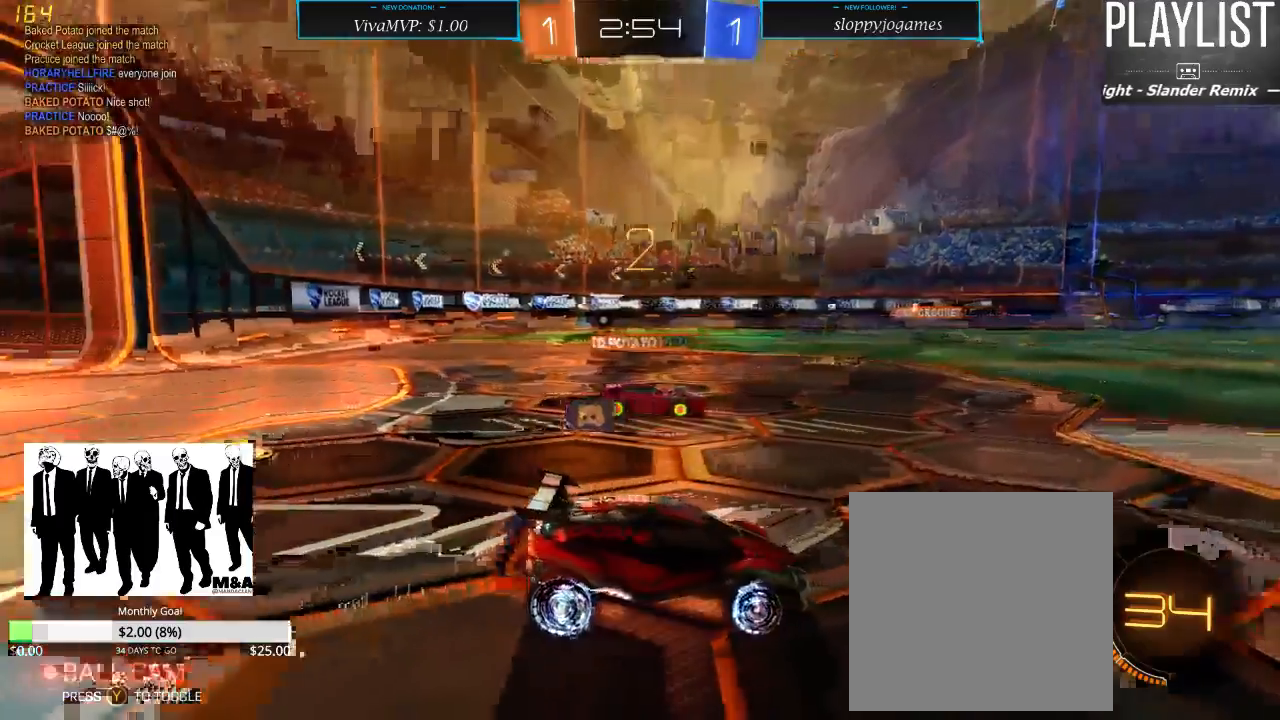
{"dt_ms": 500, "buttons": [], "left_stick": "center", "right_stick": "center", "events": [[83, "right_stick", "center"]]}
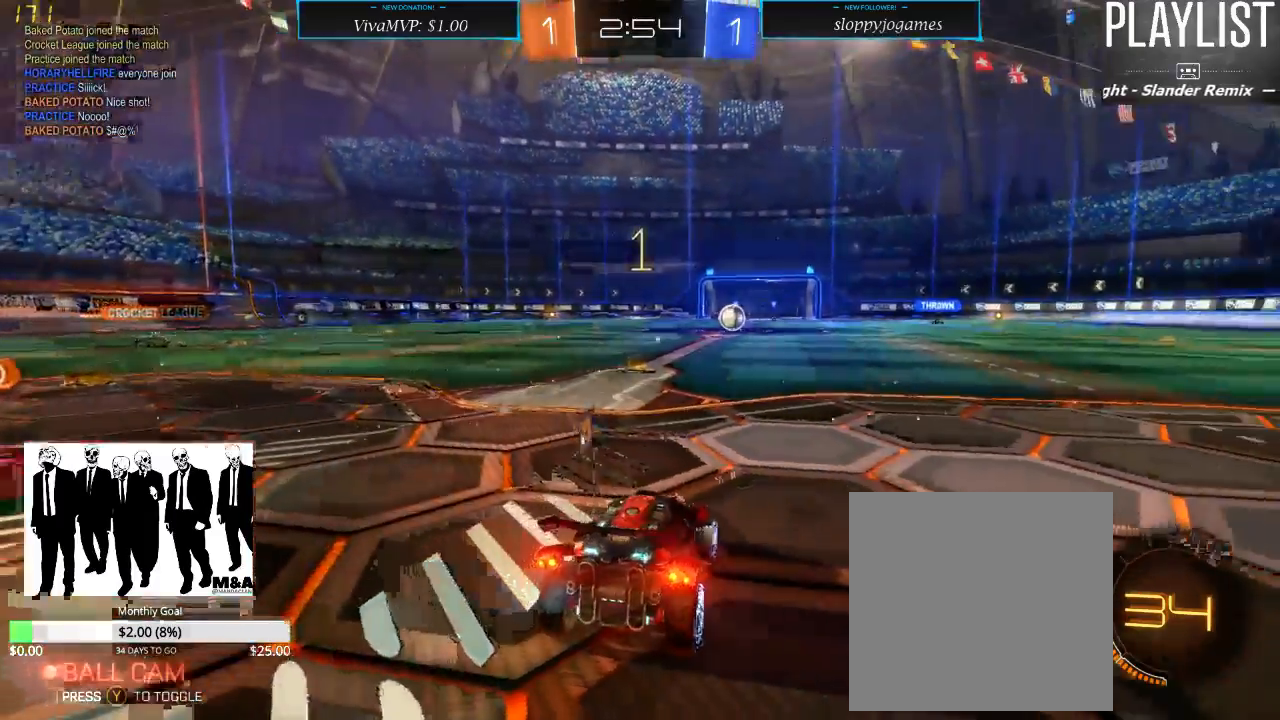
{"dt_ms": 500, "buttons": ["L2"], "left_stick": "center", "right_stick": "center", "events": [[100, "L2", "down"]]}
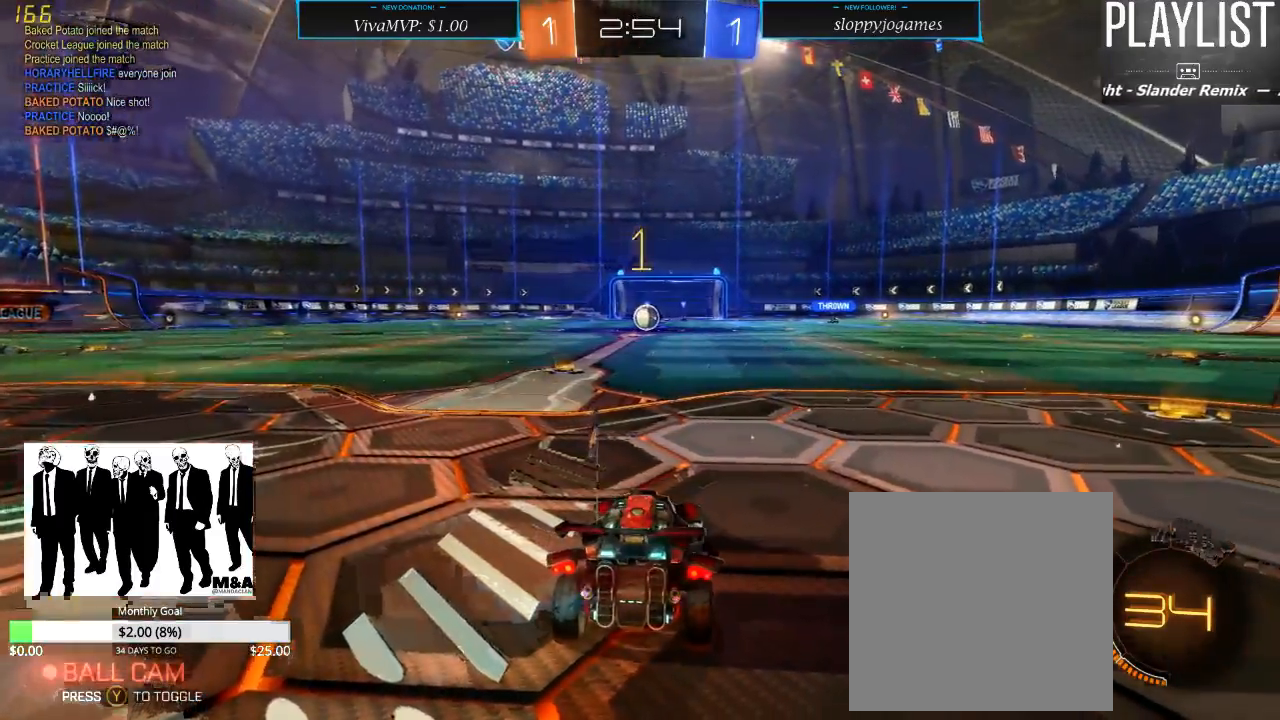
{"dt_ms": 500, "buttons": ["L2"], "left_stick": "left", "right_stick": "center", "events": [[33, "left_stick", "left"]]}
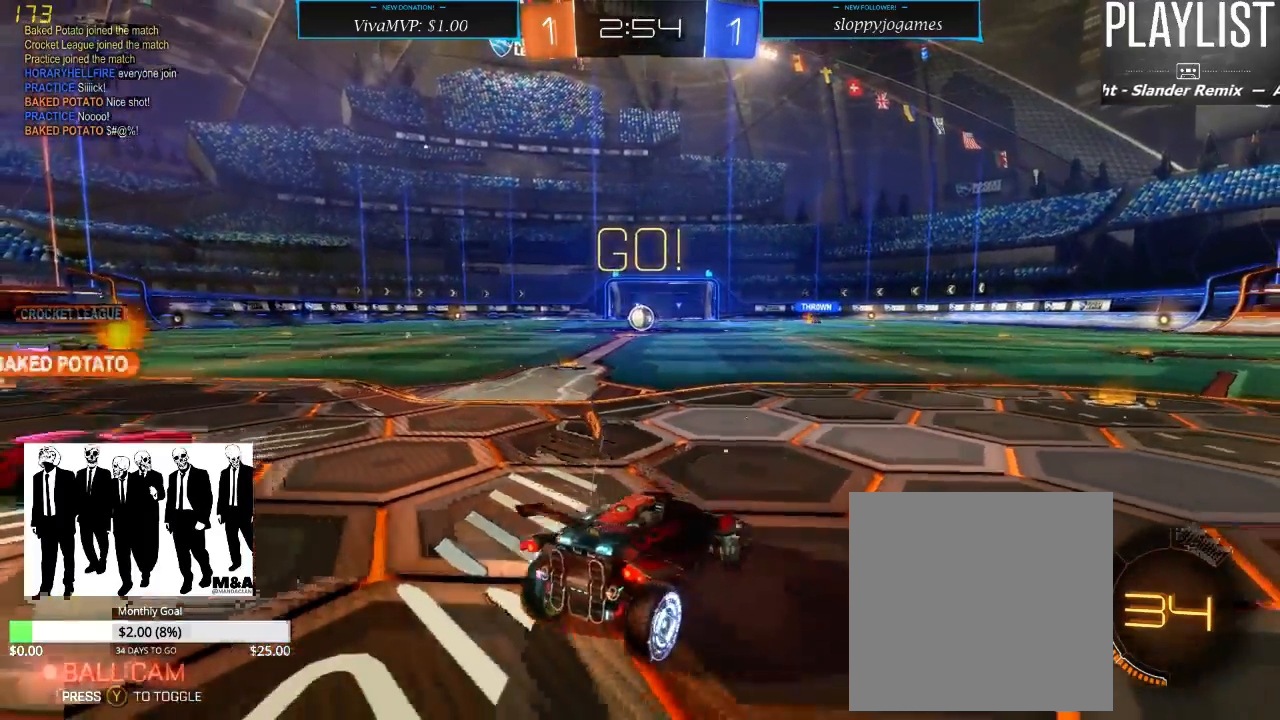
{"dt_ms": 500, "buttons": ["L2"], "left_stick": "right", "right_stick": "center", "events": [[233, "left_stick", "center"], [283, "left_stick", "right"]]}
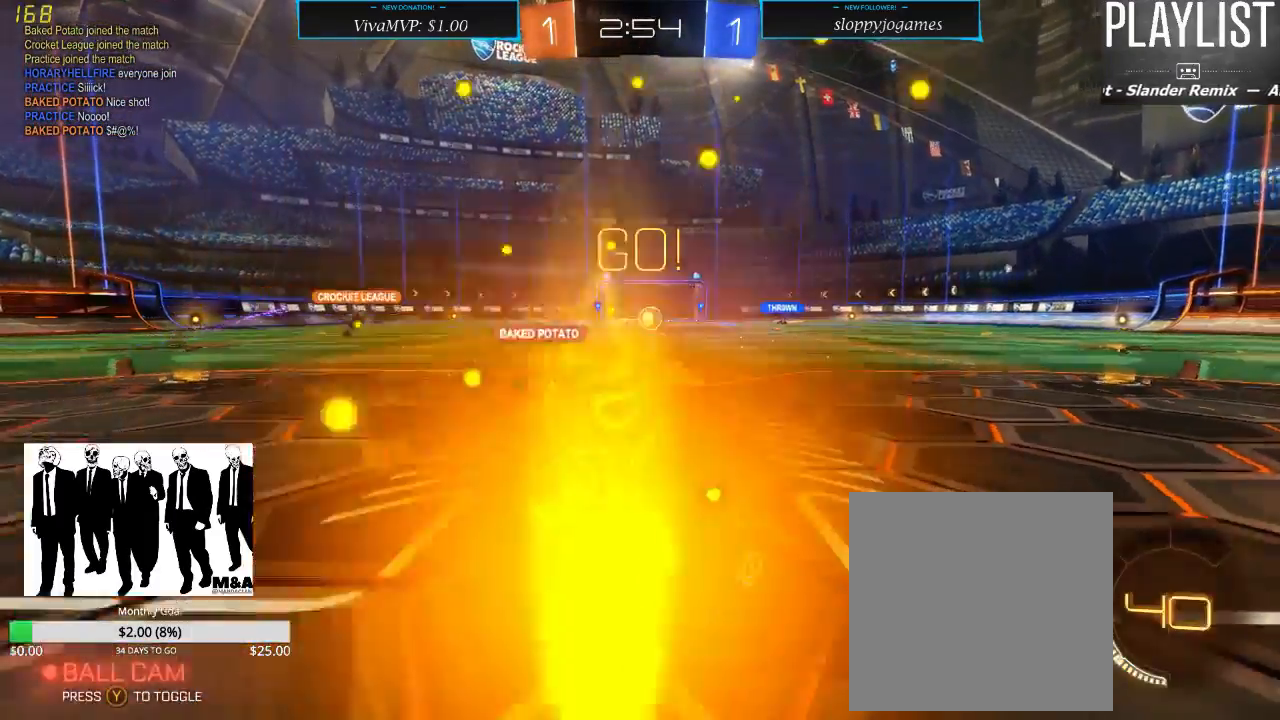
{"dt_ms": 500, "buttons": ["L2"], "left_stick": "right", "right_stick": "center", "events": []}
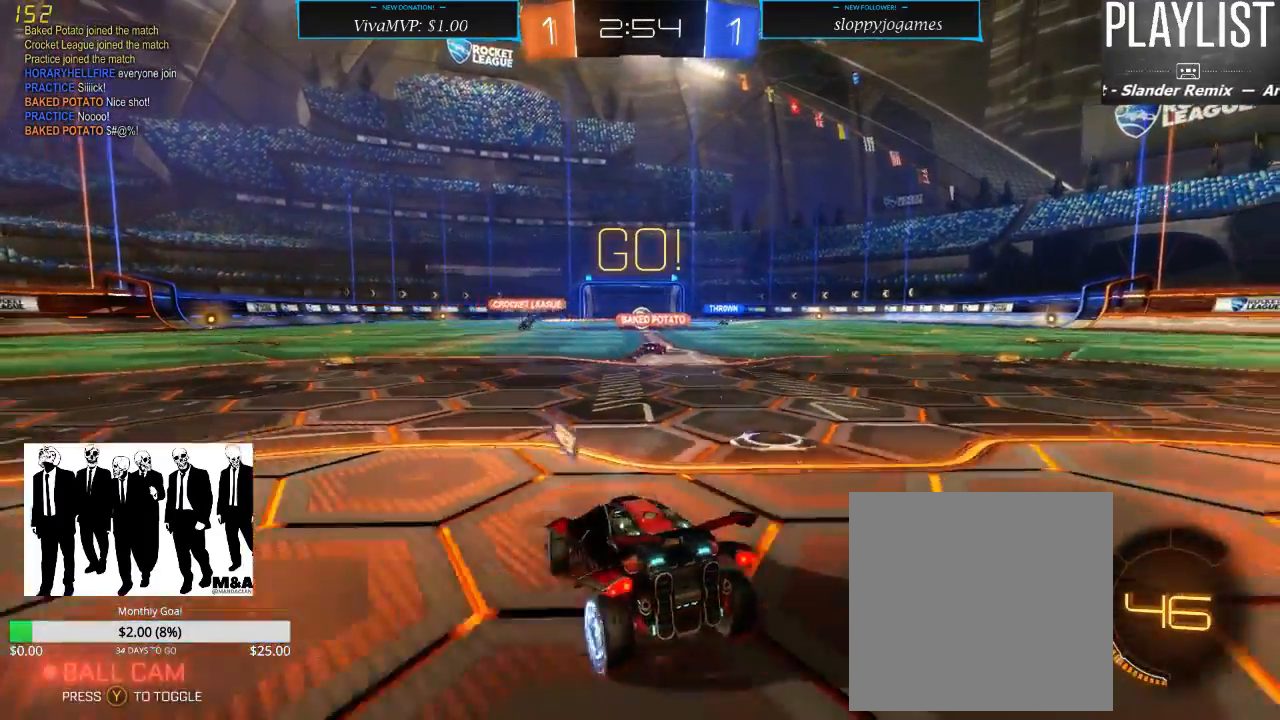
{"dt_ms": 500, "buttons": ["L2"], "left_stick": "left", "right_stick": "center", "events": [[133, "left_stick", "left"]]}
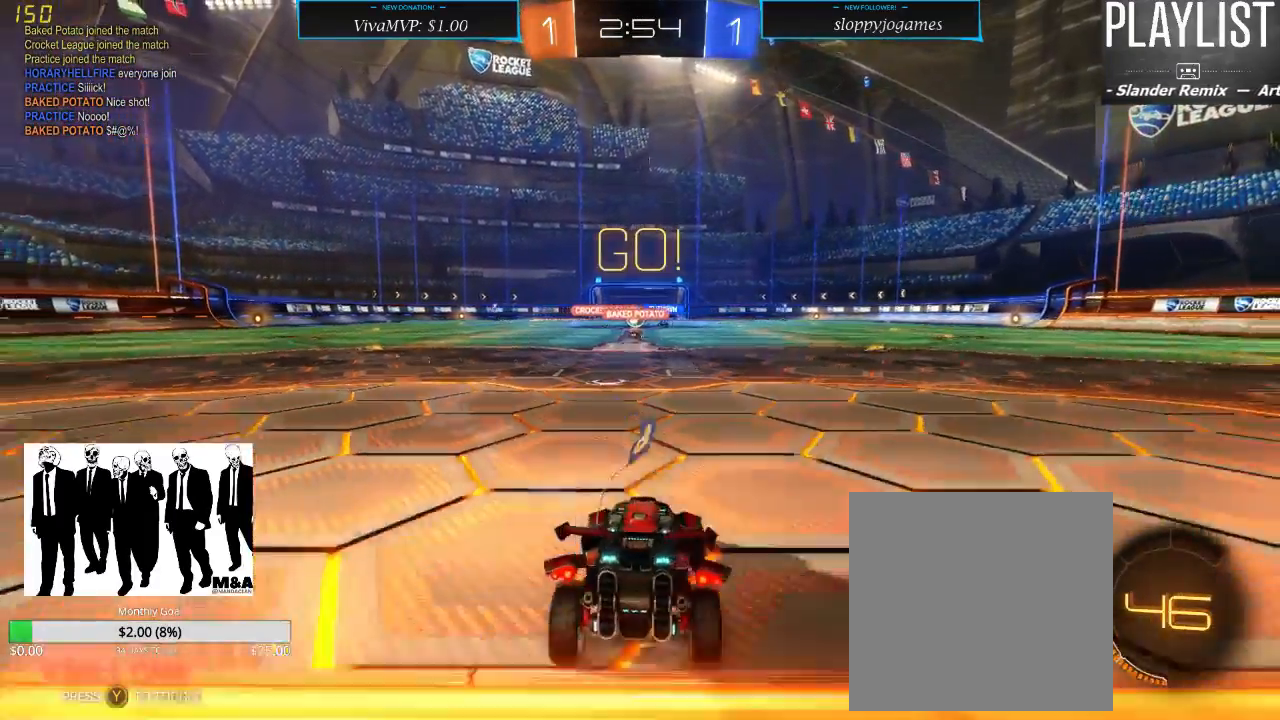
{"dt_ms": 500, "buttons": ["R2"], "left_stick": "center", "right_stick": "center", "events": [[33, "left_stick", "center"], [117, "L2", "up"], [300, "R2", "down"]]}
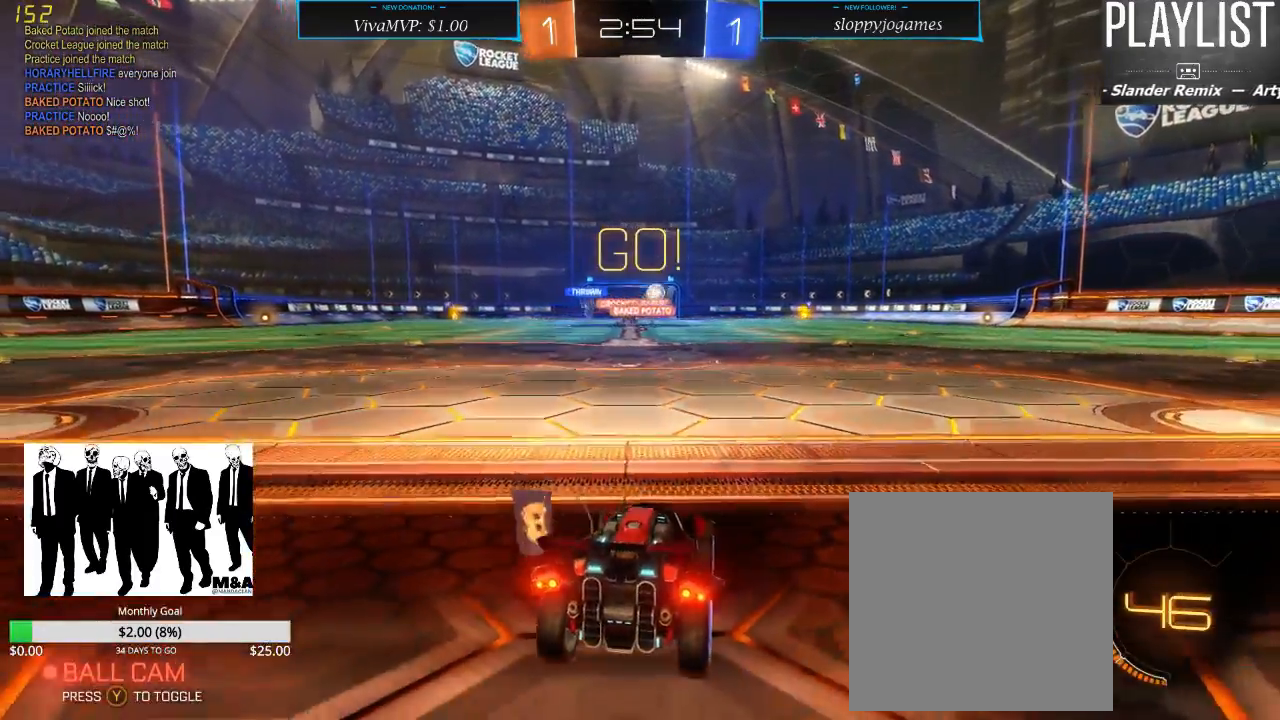
{"dt_ms": 500, "buttons": ["R2"], "left_stick": "right", "right_stick": "center", "events": [[267, "left_stick", "right"]]}
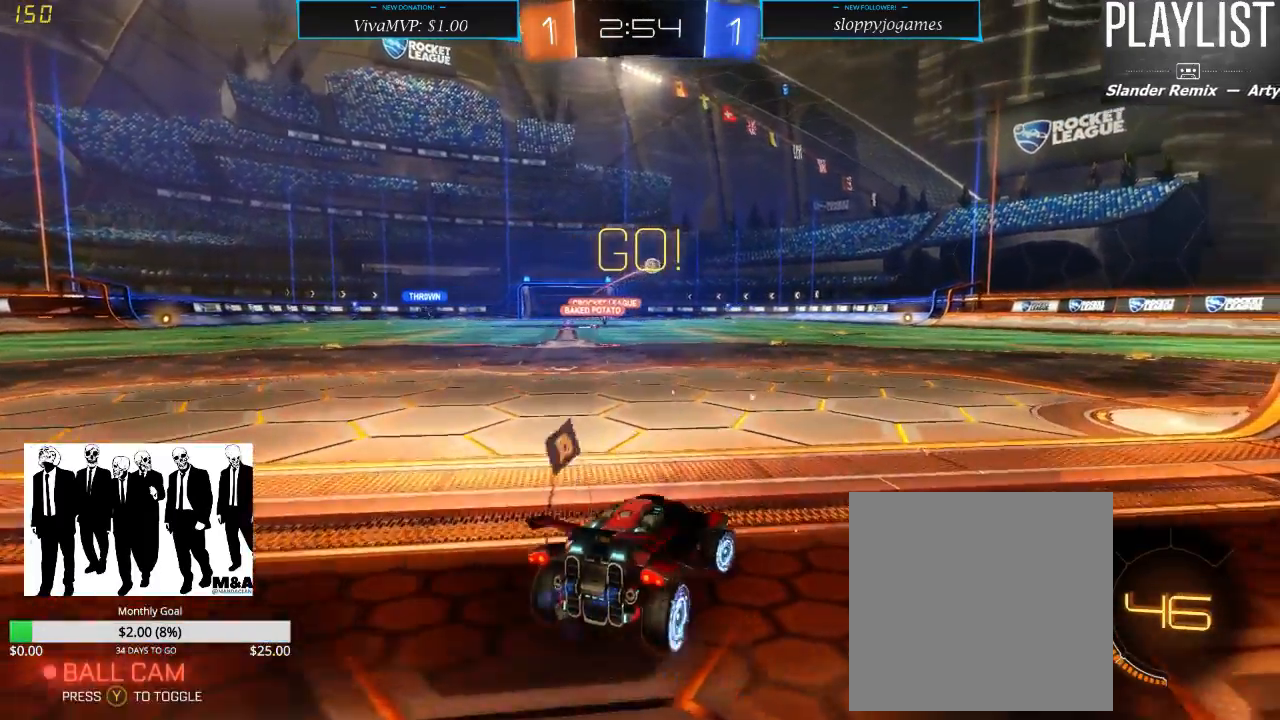
{"dt_ms": 500, "buttons": ["R2"], "left_stick": "center", "right_stick": "center", "events": [[167, "left_stick", "center"], [250, "Y", "down"], [350, "Y", "up"]]}
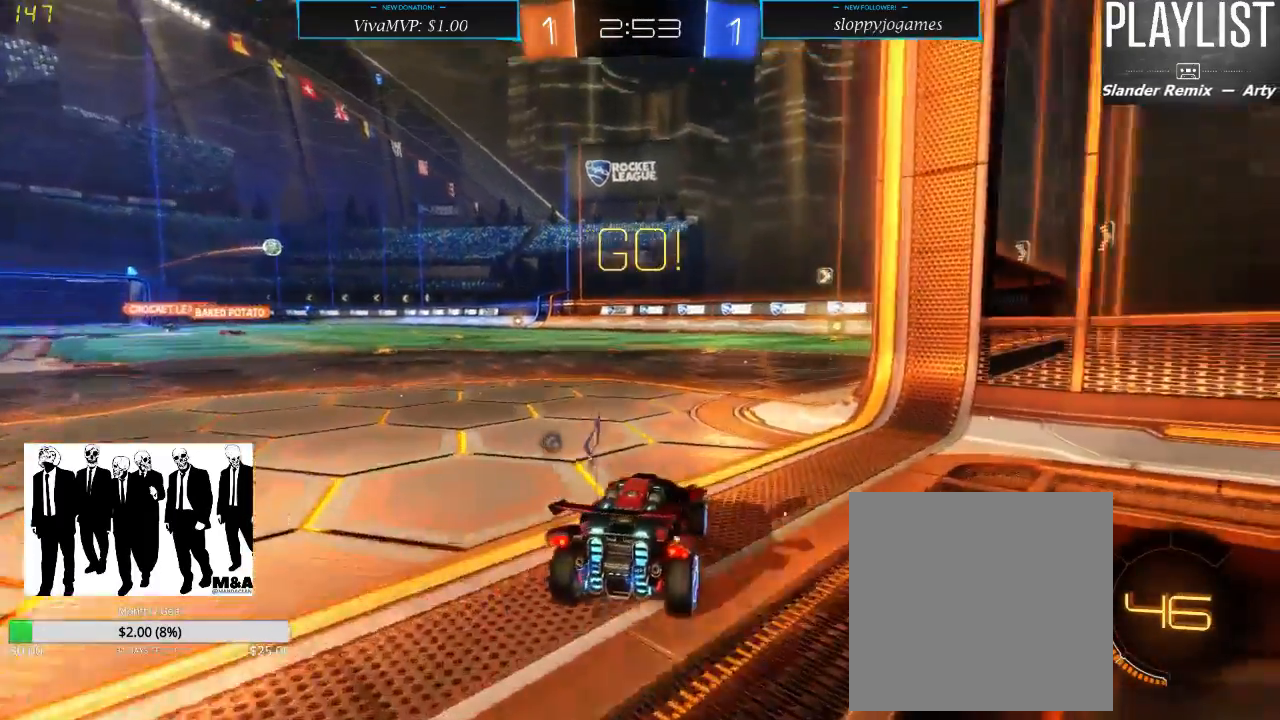
{"dt_ms": 500, "buttons": ["R1", "R2"], "left_stick": "center", "right_stick": "center", "events": [[133, "left_stick", "left"], [267, "left_stick", "center"], [317, "R1", "down"]]}
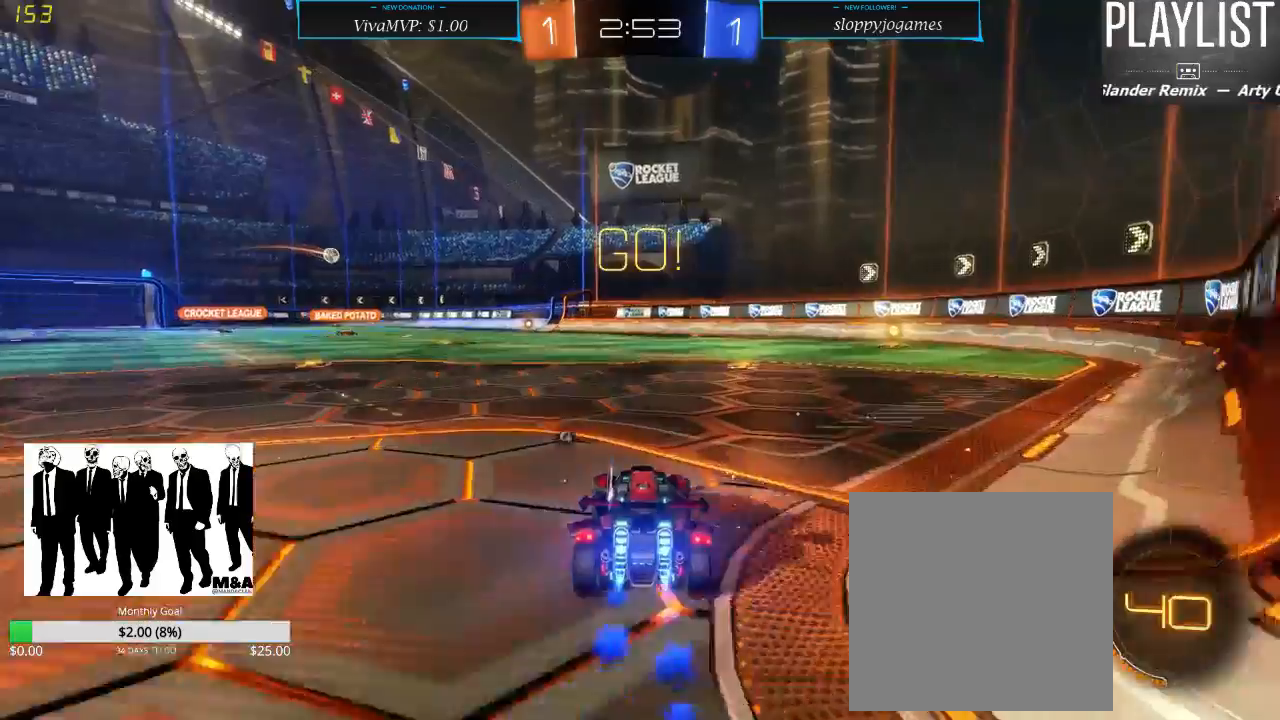
{"dt_ms": 500, "buttons": ["R1", "R2"], "left_stick": "right", "right_stick": "center", "events": [[50, "left_stick", "right"], [183, "left_stick", "center"], [400, "left_stick", "right"]]}
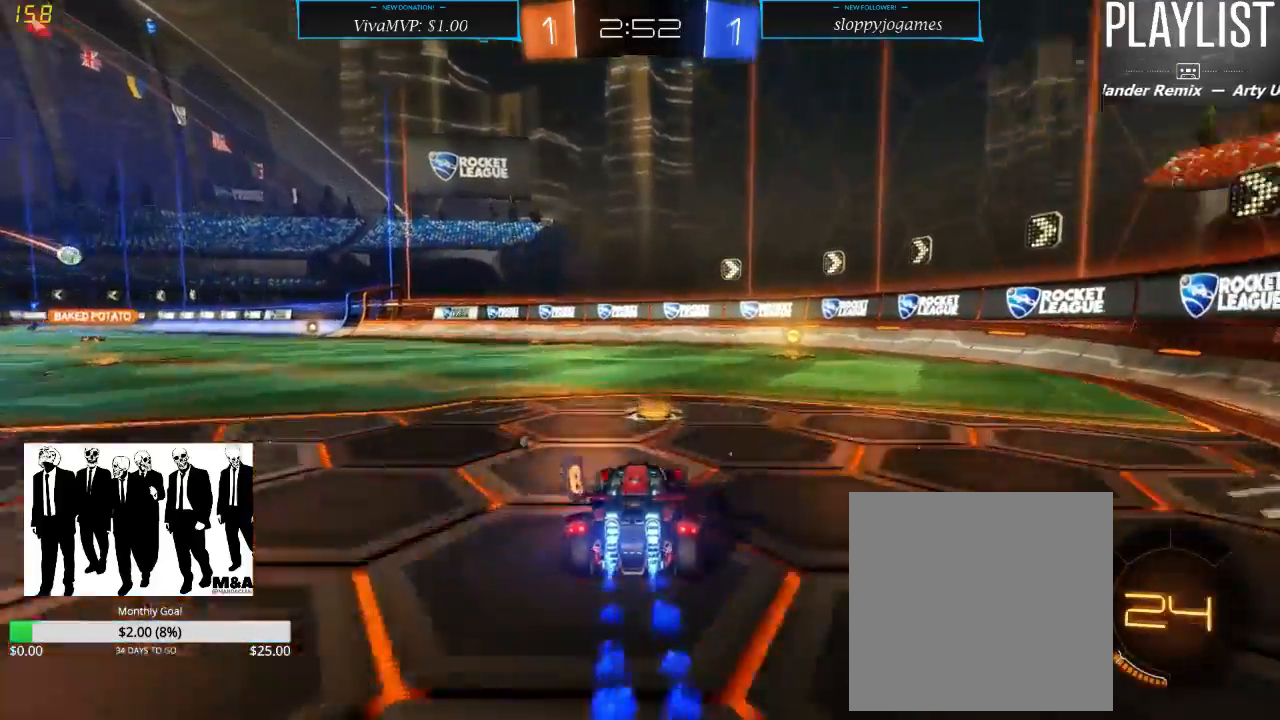
{"dt_ms": 500, "buttons": ["Y", "R2"], "left_stick": "left", "right_stick": "center", "events": [[167, "left_stick", "center"], [450, "left_stick", "left"], [467, "R1", "up"], [483, "Y", "down"]]}
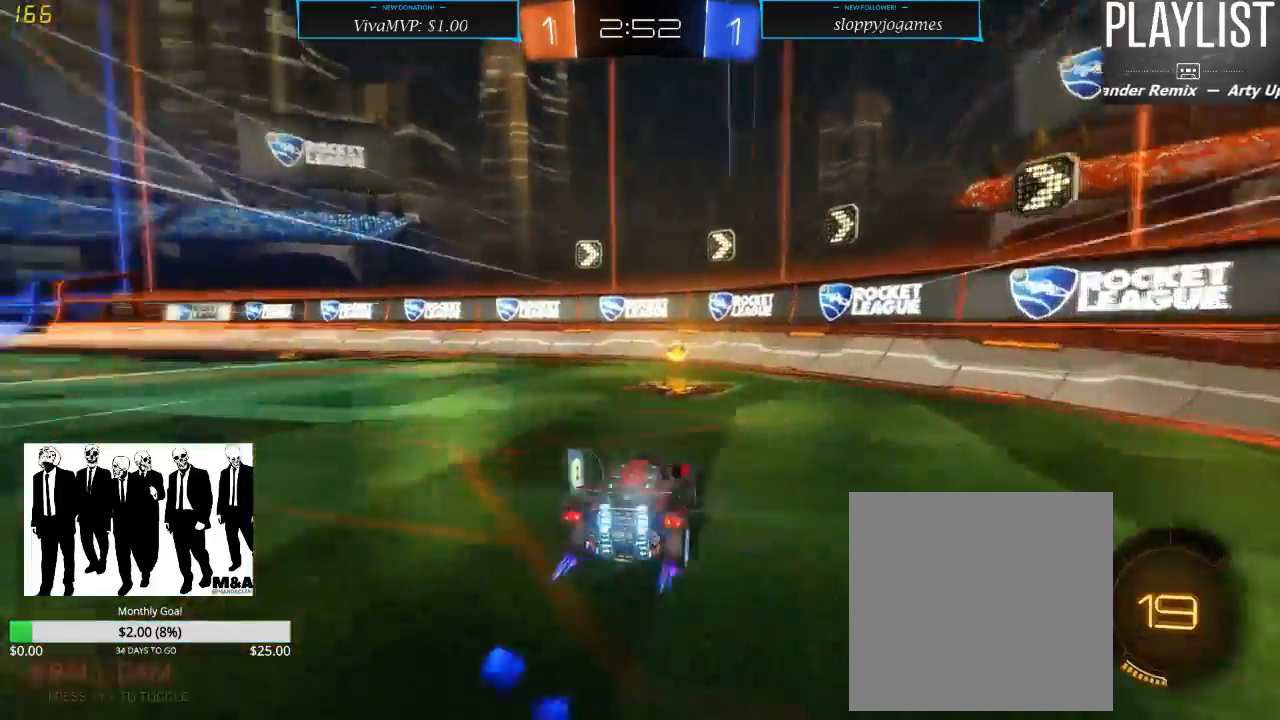
{"dt_ms": 500, "buttons": ["R2"], "left_stick": "left", "right_stick": "center", "events": [[83, "Y", "up"], [217, "X", "down"], [300, "X", "up"]]}
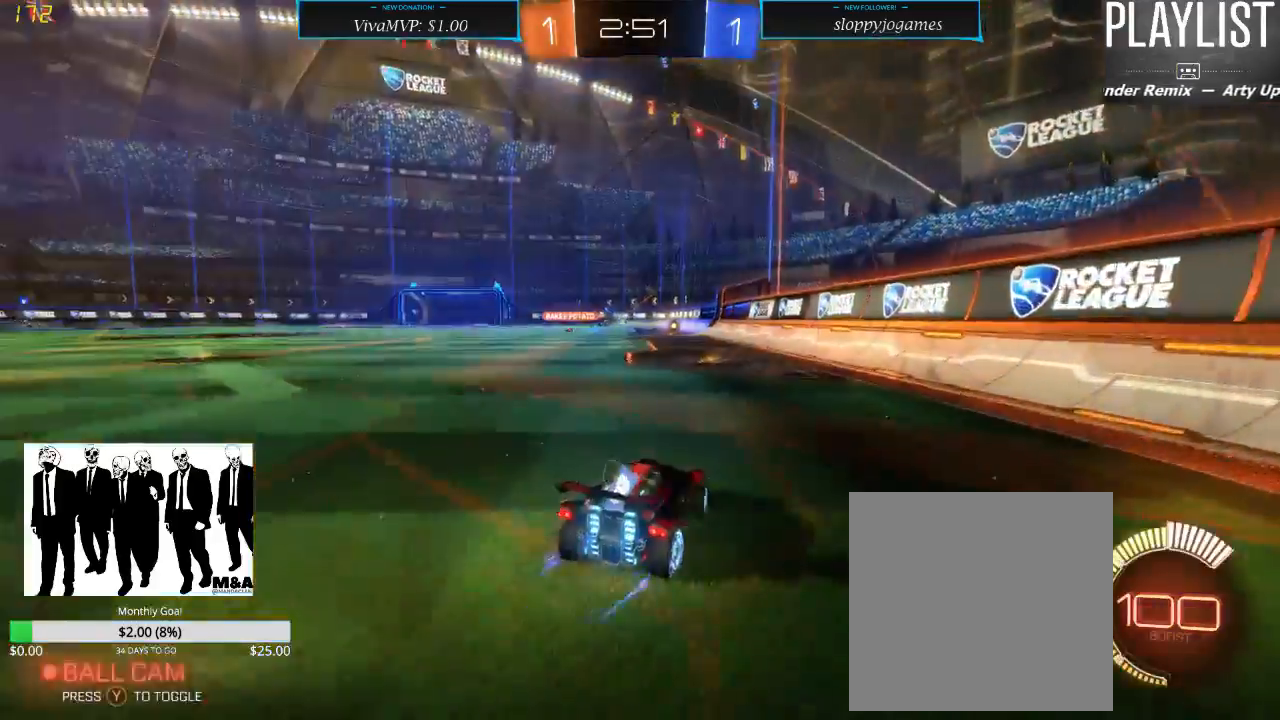
{"dt_ms": 500, "buttons": ["R2"], "left_stick": "center", "right_stick": "center", "events": [[350, "left_stick", "center"]]}
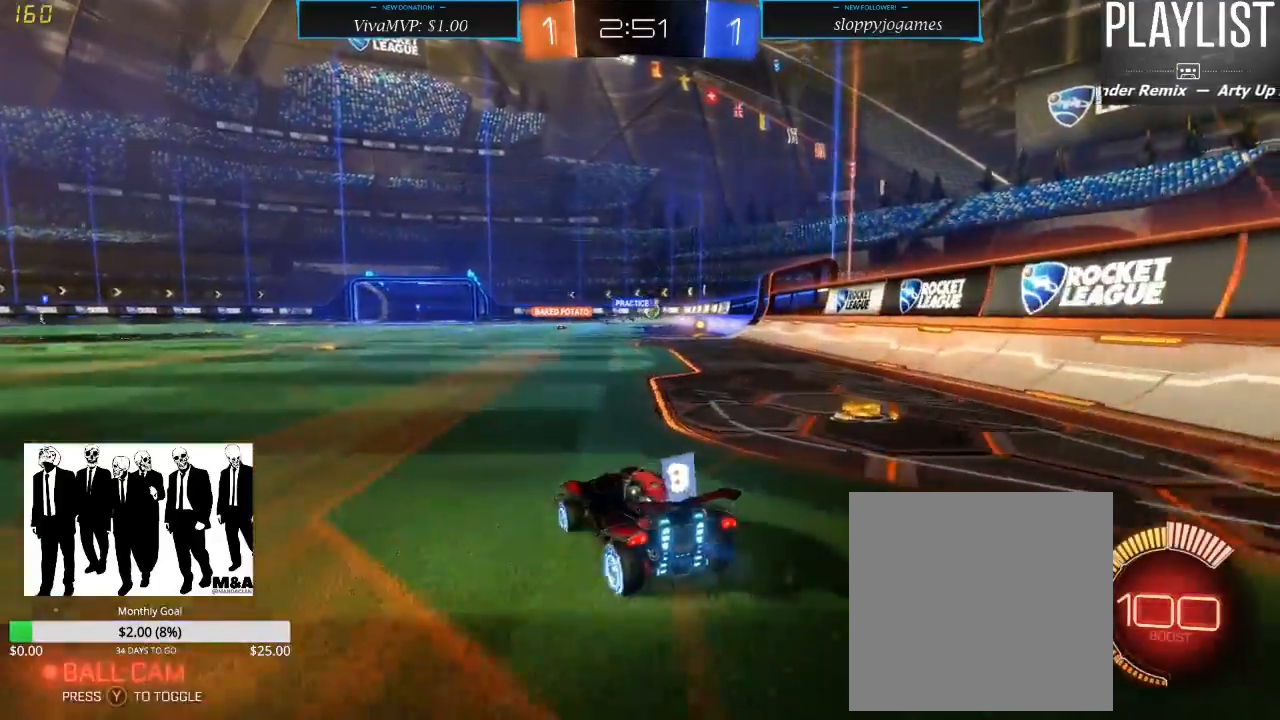
{"dt_ms": 500, "buttons": ["R2"], "left_stick": "right", "right_stick": "center", "events": [[17, "left_stick", "right"]]}
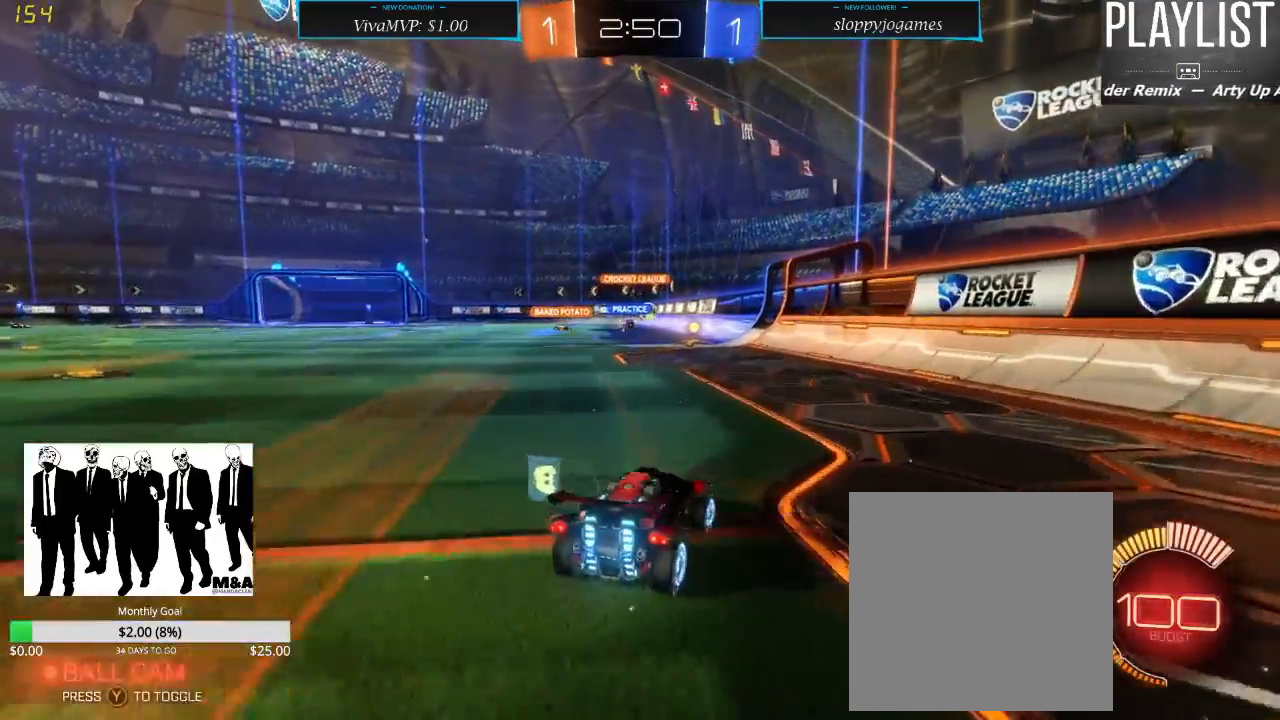
{"dt_ms": 500, "buttons": ["R2"], "left_stick": "left", "right_stick": "center", "events": [[167, "left_stick", "center"], [267, "left_stick", "left"], [300, "X", "down"], [383, "X", "up"]]}
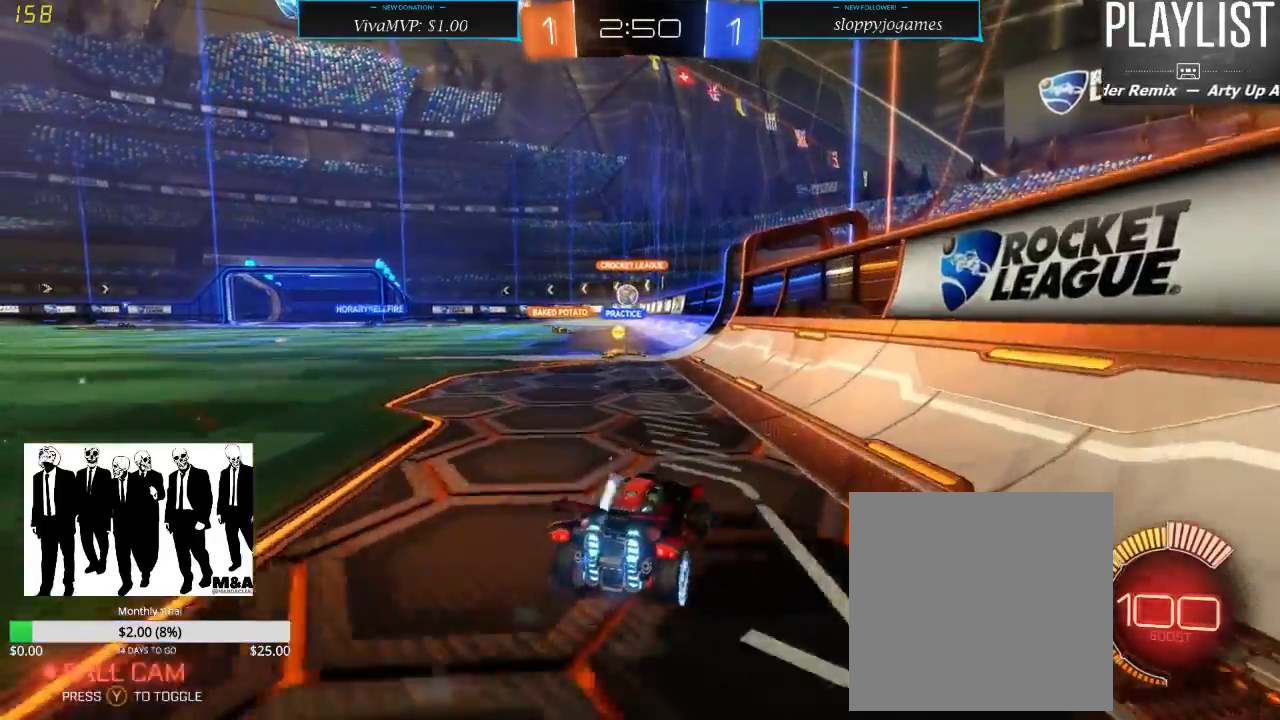
{"dt_ms": 500, "buttons": ["R2"], "left_stick": "center", "right_stick": "center", "events": [[167, "L2", "down"], [233, "R2", "up"], [233, "left_stick", "center"], [450, "L2", "up"], [450, "R2", "down"]]}
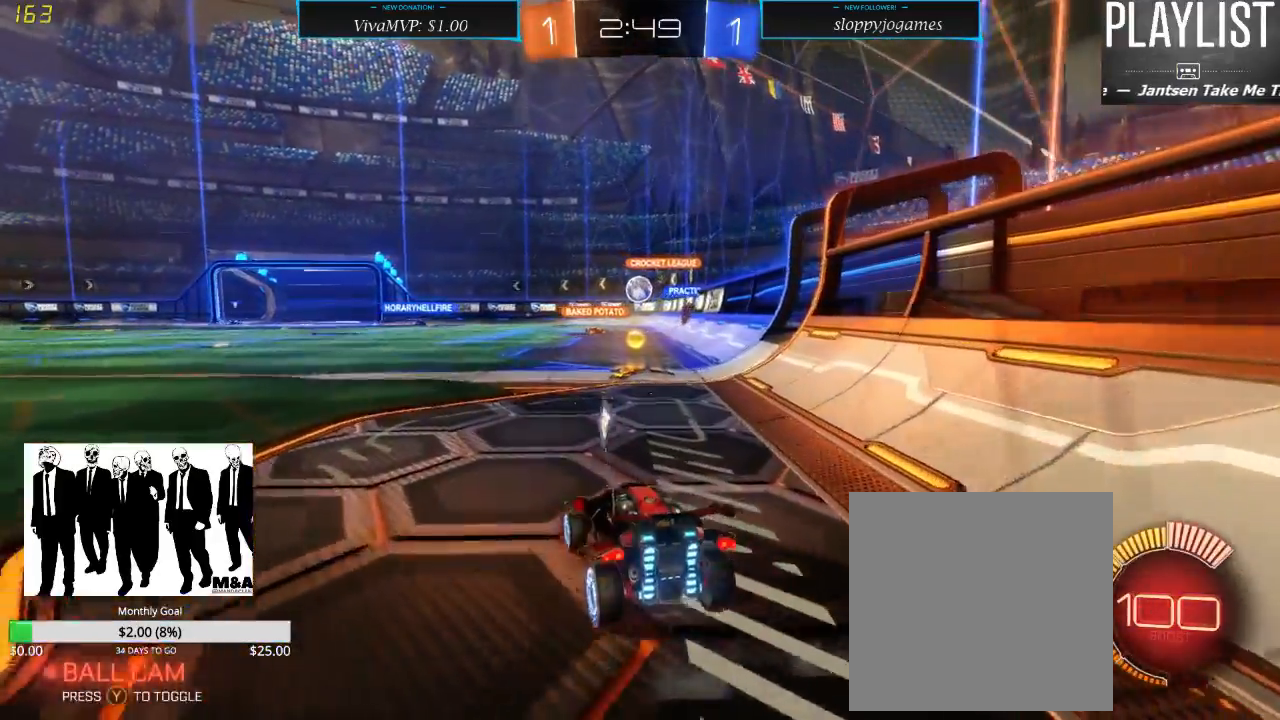
{"dt_ms": 1000, "buttons": ["R2"], "left_stick": "center", "right_stick": "center", "events": [[300, "R2", "up"], [333, "left_stick", "right"], [500, "R2", "down"], [517, "left_stick", "center"], [917, "left_stick", "right"], [983, "left_stick", "center"]]}
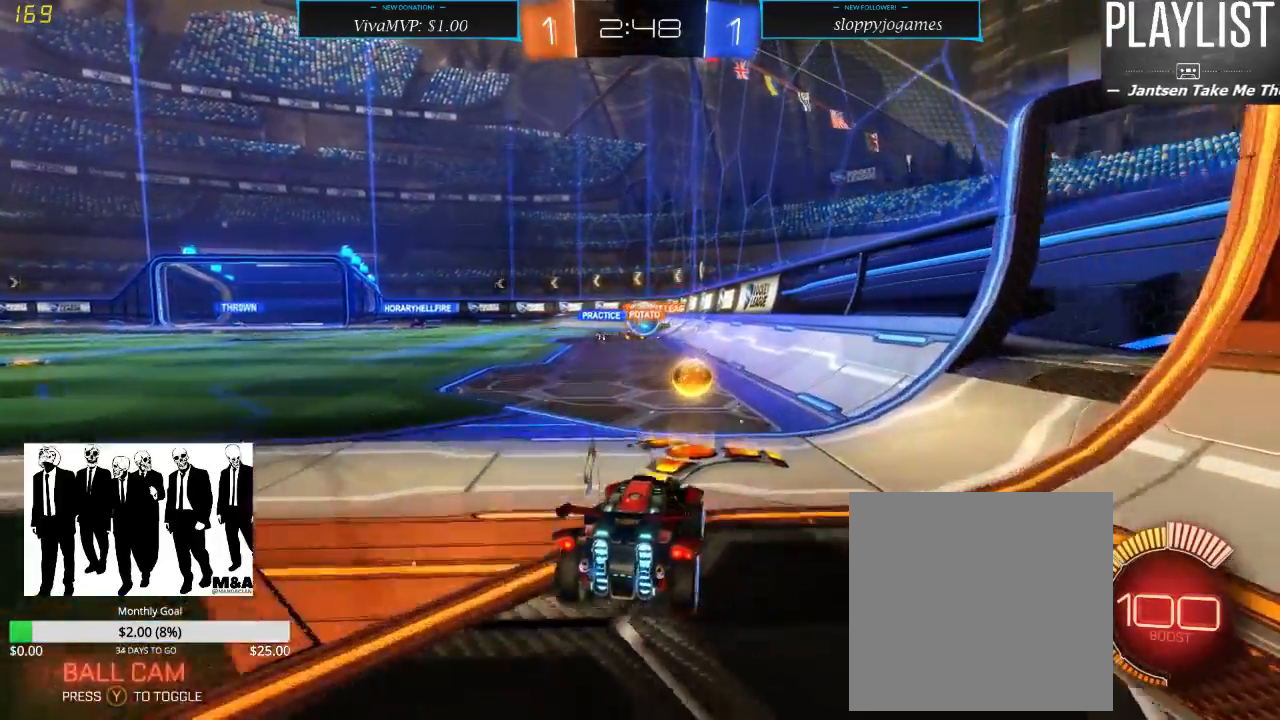
{"dt_ms": 1000, "buttons": ["R2"], "left_stick": "center", "right_stick": "center", "events": [[117, "left_stick", "down-left"], [217, "left_stick", "center"], [417, "R2", "up"], [417, "left_stick", "down-left"], [483, "L2", "down"], [483, "left_stick", "center"], [817, "L2", "up"], [817, "R2", "down"]]}